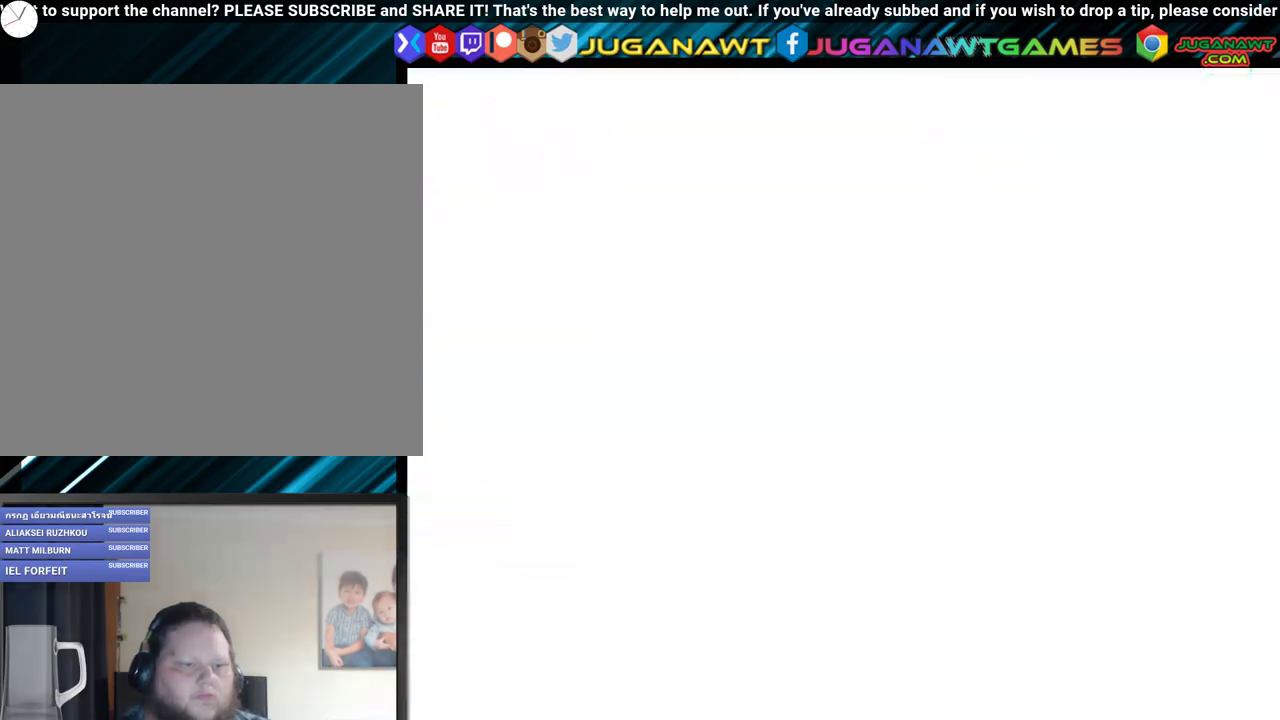
Gameplay with a controller (Xbox layout); each line is a JSON object with the inputs held at the frame after it. "events" lists button and stick changes between this image and that frame as [ms after this image, input, new state], when the widget could be followed in between. Not read: left_stick right_stick.
{"buttons": [], "events": [[67, "Y", "up"], [267, "DPAD_LEFT", "up"]]}
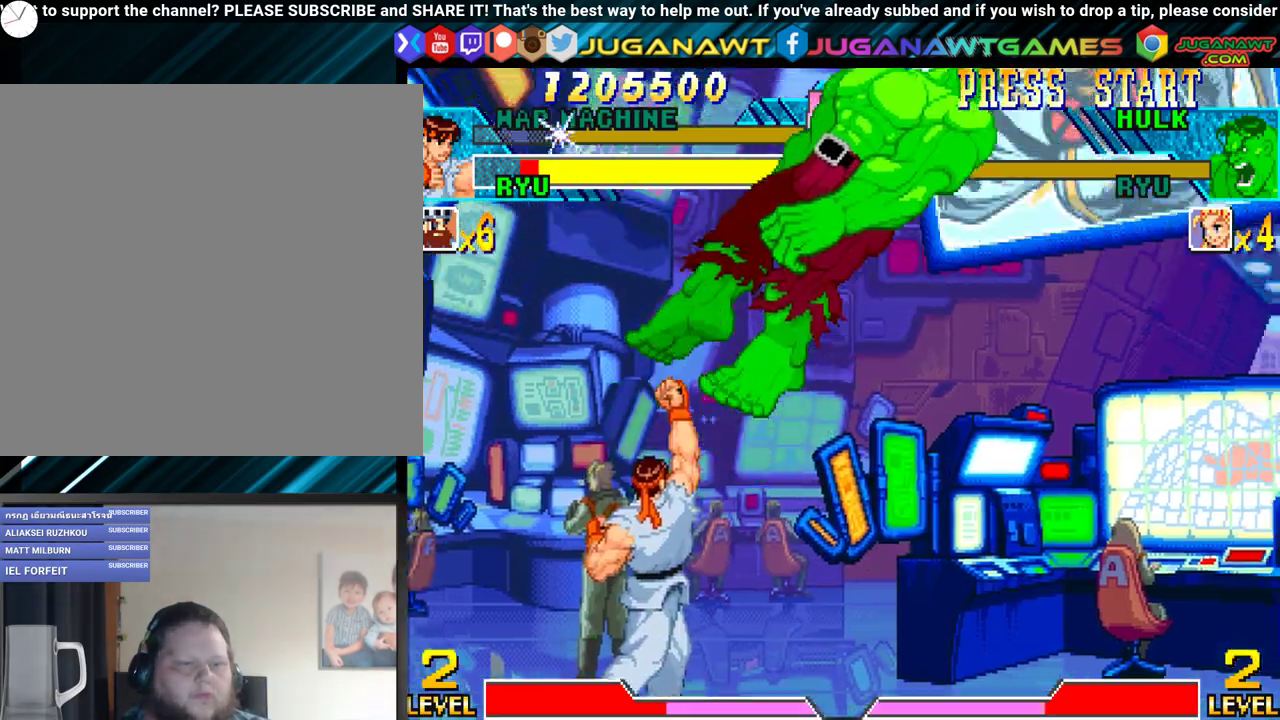
{"buttons": [], "events": []}
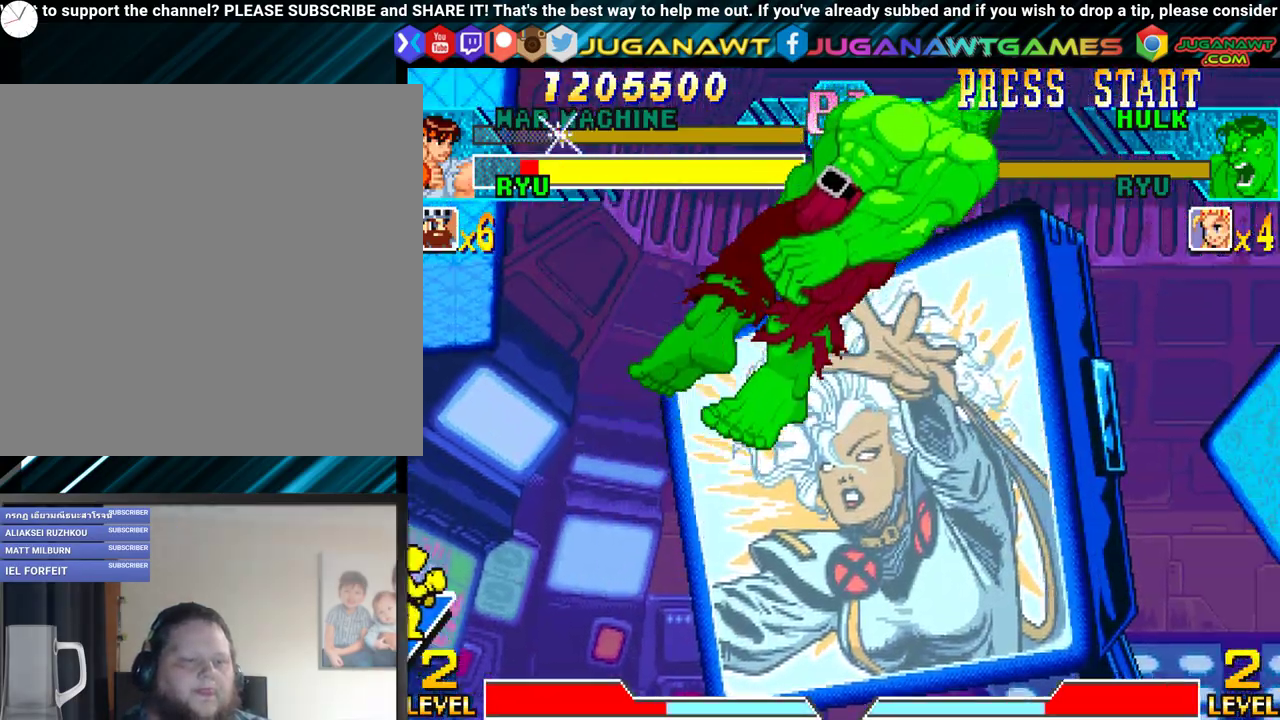
{"buttons": [], "events": []}
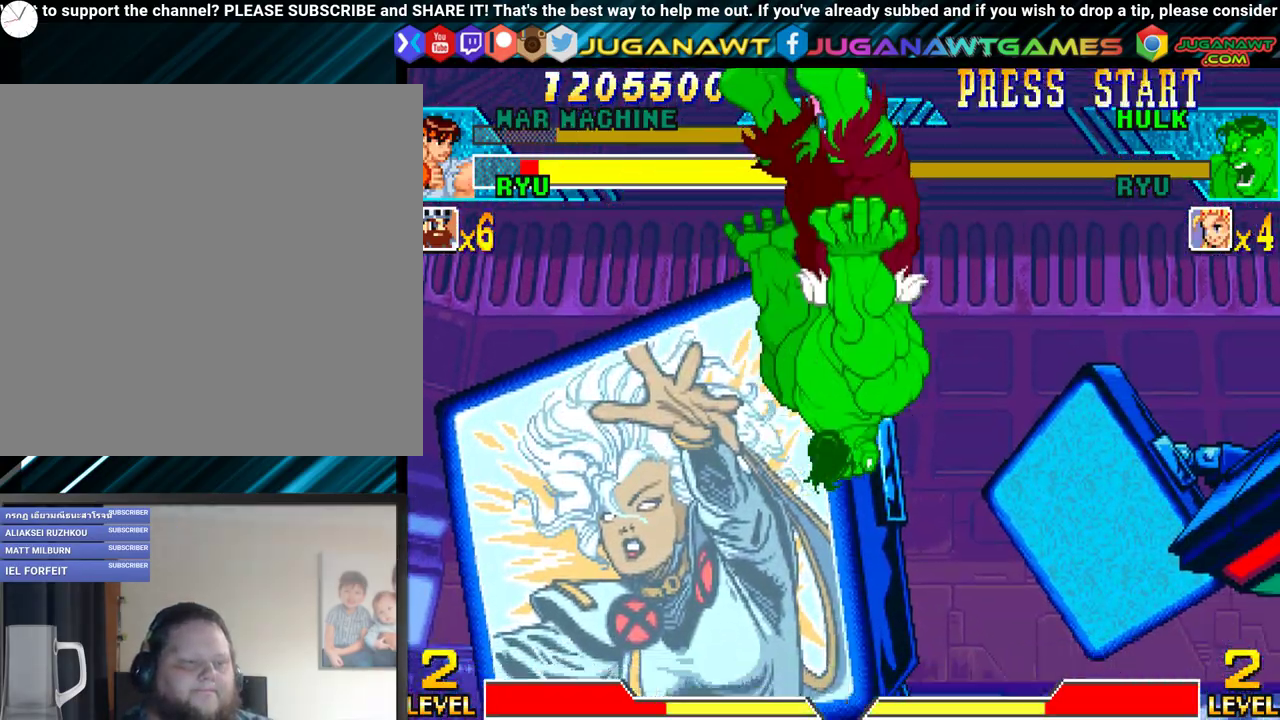
{"buttons": ["DPAD_RIGHT"], "events": [[50, "DPAD_RIGHT", "down"]]}
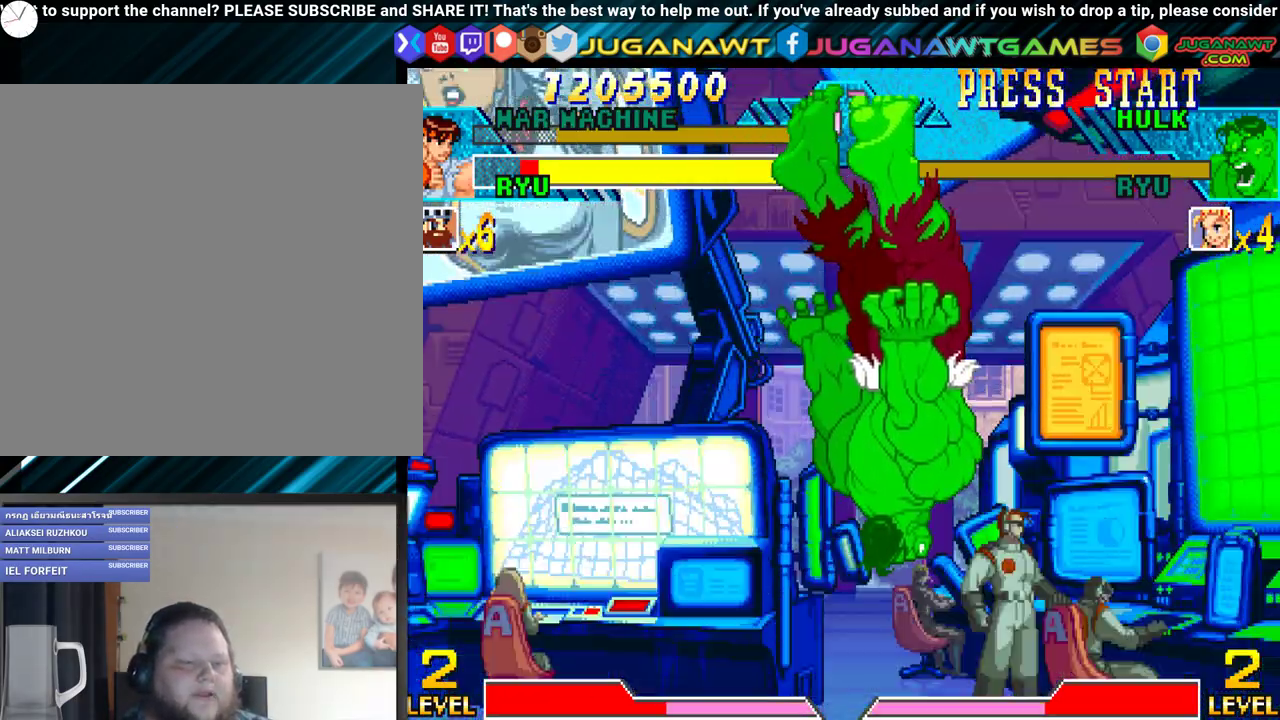
{"buttons": [], "events": [[333, "DPAD_RIGHT", "up"]]}
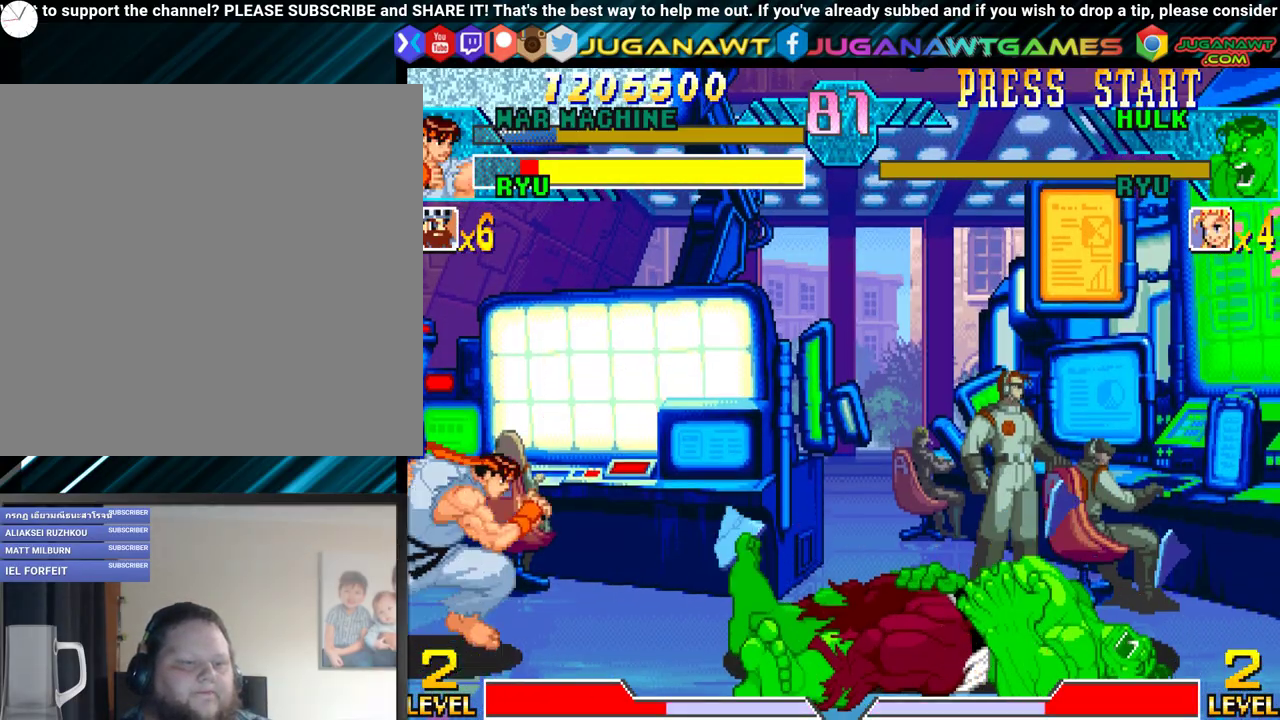
{"buttons": [], "events": [[283, "L1", "down"], [283, "R1", "down"], [433, "L1", "up"], [433, "R1", "up"]]}
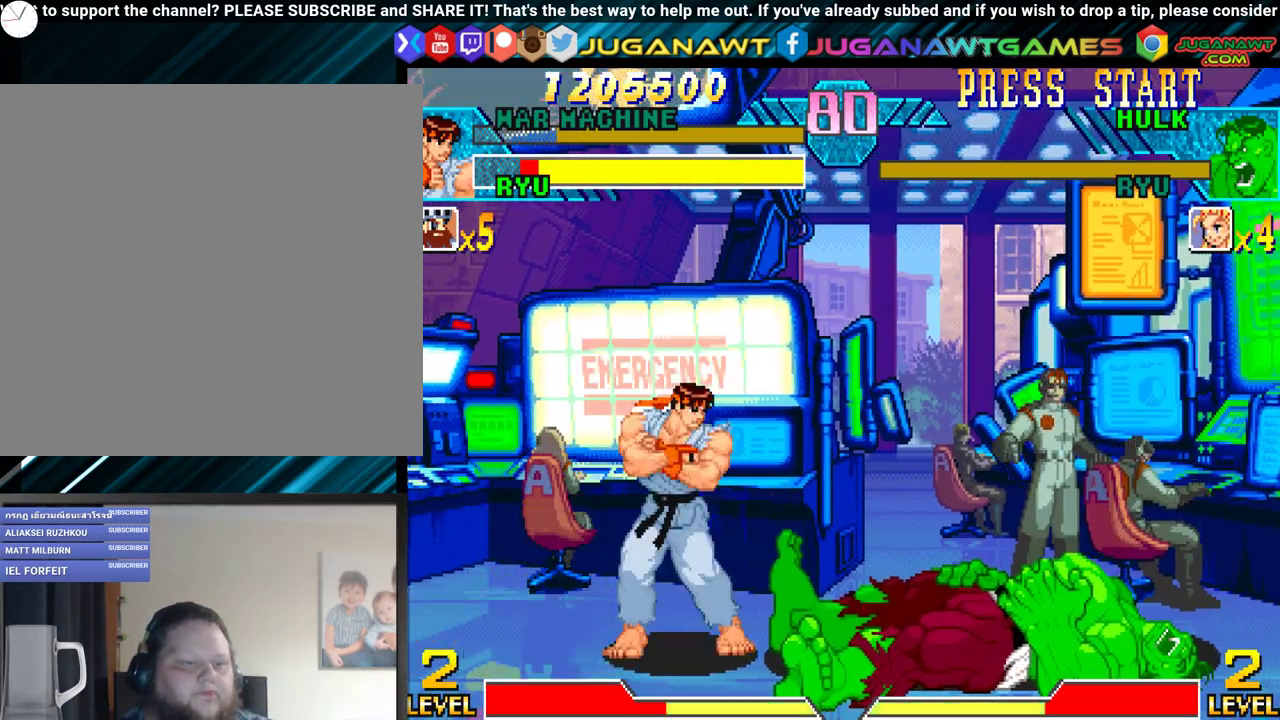
{"buttons": ["DPAD_DOWN", "DPAD_RIGHT"], "events": [[33, "L1", "down"], [33, "R1", "down"], [117, "R1", "up"], [183, "L1", "up"], [333, "DPAD_LEFT", "down"], [400, "DPAD_DOWN", "down"], [433, "DPAD_LEFT", "up"], [467, "DPAD_RIGHT", "down"]]}
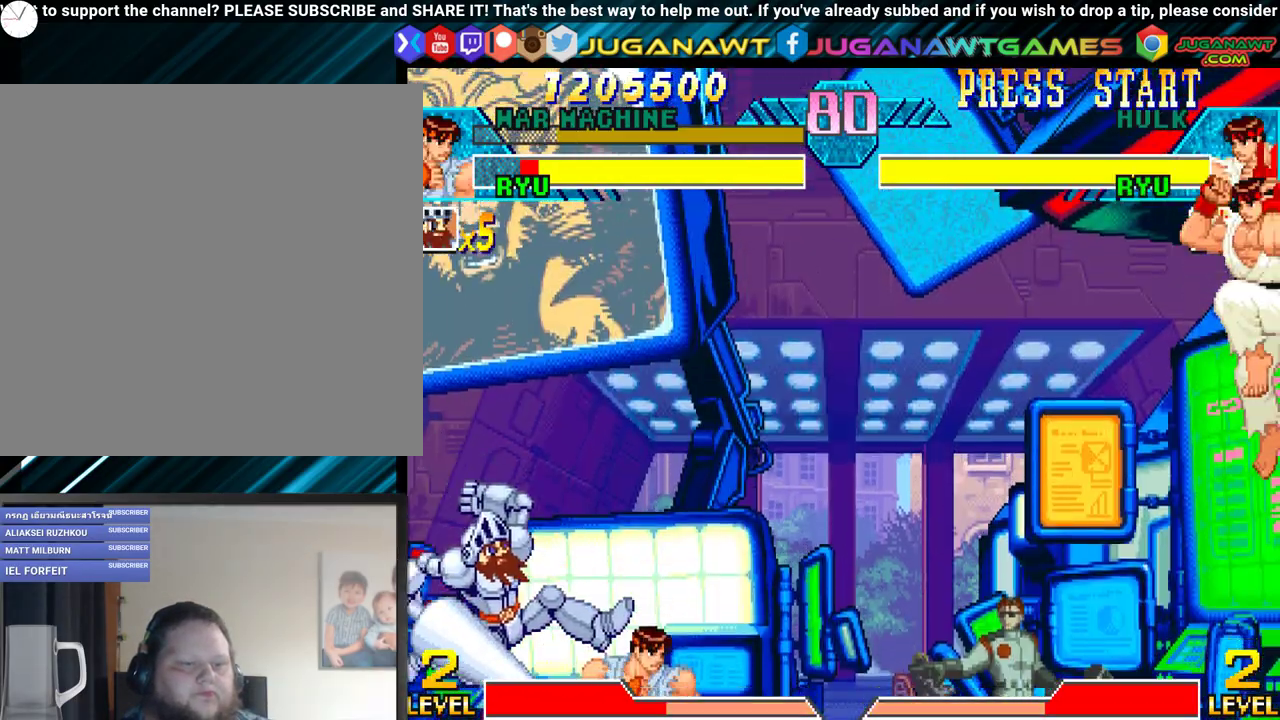
{"buttons": [], "events": [[17, "X", "down"], [17, "Y", "down"], [50, "DPAD_DOWN", "up"], [67, "DPAD_RIGHT", "up"], [133, "DPAD_LEFT", "down"], [133, "X", "up"], [150, "Y", "up"], [167, "DPAD_DOWN", "down"], [183, "DPAD_LEFT", "up"], [217, "DPAD_RIGHT", "down"], [233, "X", "down"], [233, "Y", "down"], [267, "DPAD_DOWN", "up"], [317, "DPAD_RIGHT", "up"], [383, "X", "up"], [383, "Y", "up"]]}
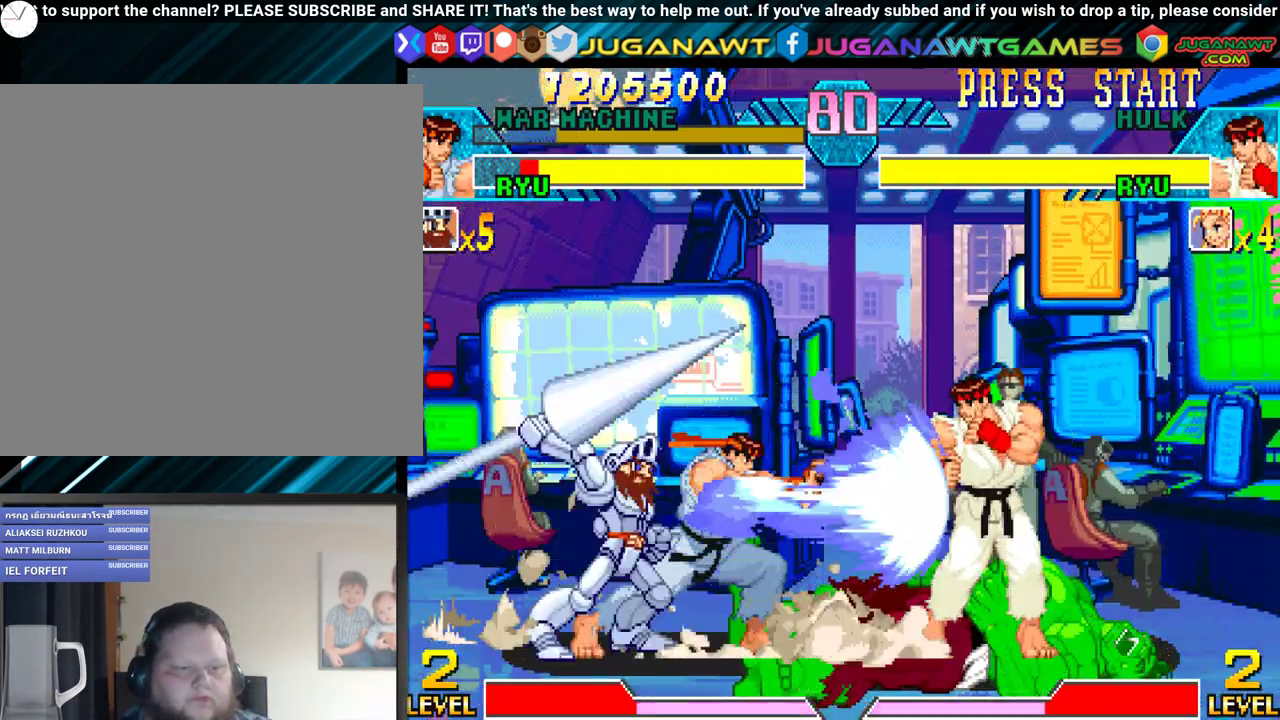
{"buttons": ["X", "Y", "DPAD_RIGHT"], "events": [[33, "DPAD_DOWN", "down"], [133, "DPAD_RIGHT", "down"], [183, "Y", "down"], [217, "DPAD_DOWN", "up"], [233, "X", "down"], [250, "DPAD_RIGHT", "up"], [300, "X", "up"], [333, "DPAD_LEFT", "down"], [350, "DPAD_DOWN", "down"], [350, "Y", "up"], [383, "DPAD_LEFT", "up"], [433, "DPAD_RIGHT", "down"], [467, "X", "down"], [467, "Y", "down"], [483, "DPAD_DOWN", "up"]]}
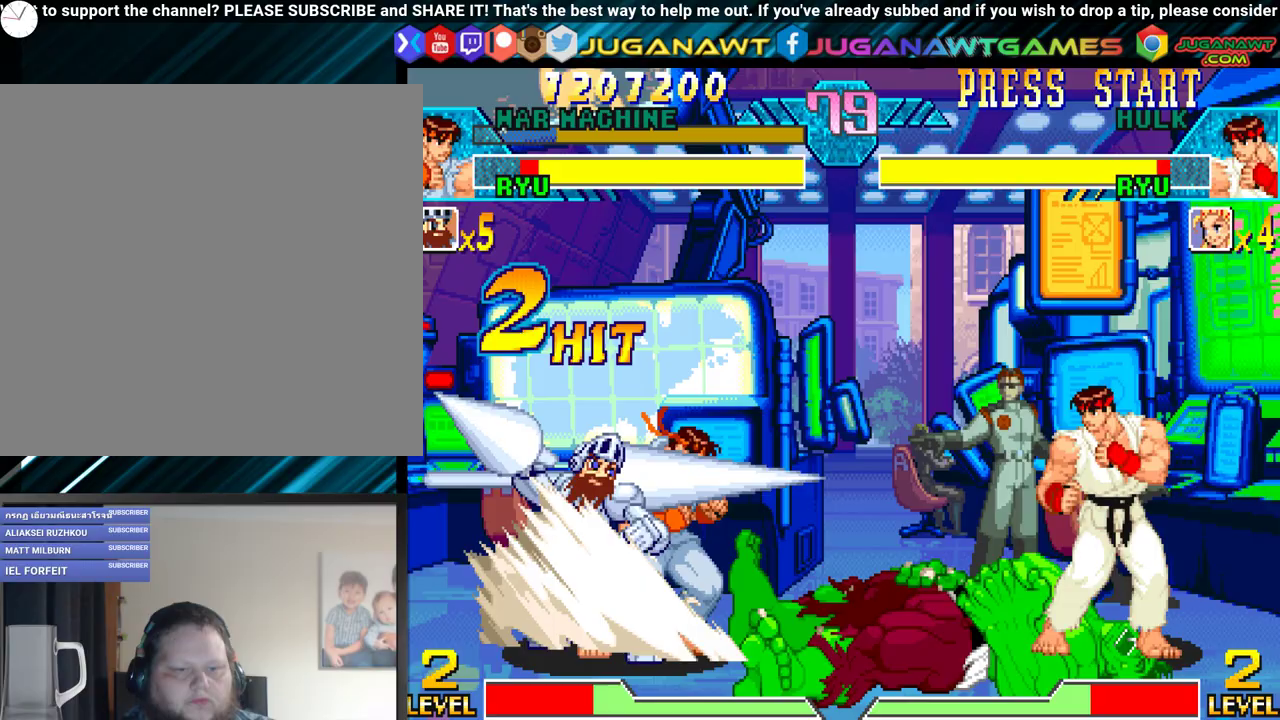
{"buttons": [], "events": [[17, "DPAD_RIGHT", "up"], [83, "X", "up"], [133, "Y", "up"], [150, "DPAD_DOWN", "down"], [217, "DPAD_RIGHT", "down"], [217, "Y", "down"], [233, "X", "down"], [283, "DPAD_DOWN", "up"], [367, "DPAD_RIGHT", "up"], [417, "X", "up"], [467, "Y", "up"]]}
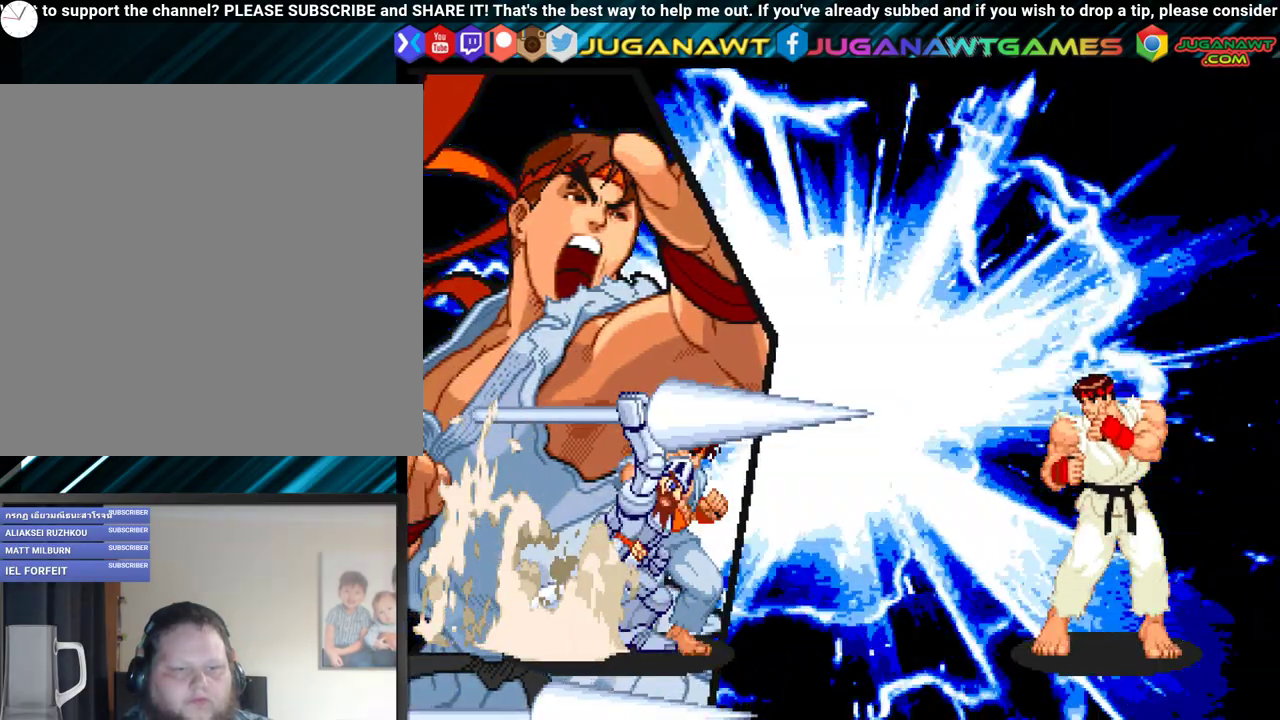
{"buttons": ["DPAD_RIGHT"], "events": [[500, "DPAD_RIGHT", "down"]]}
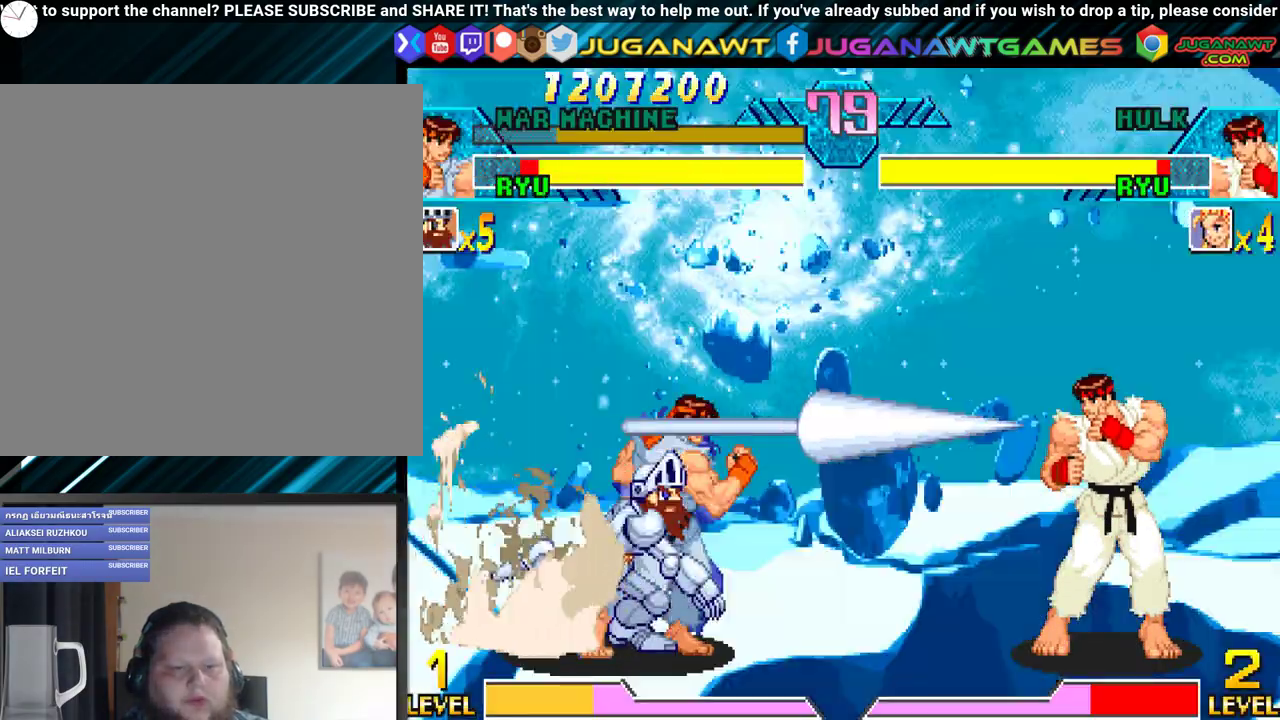
{"buttons": ["DPAD_RIGHT"], "events": []}
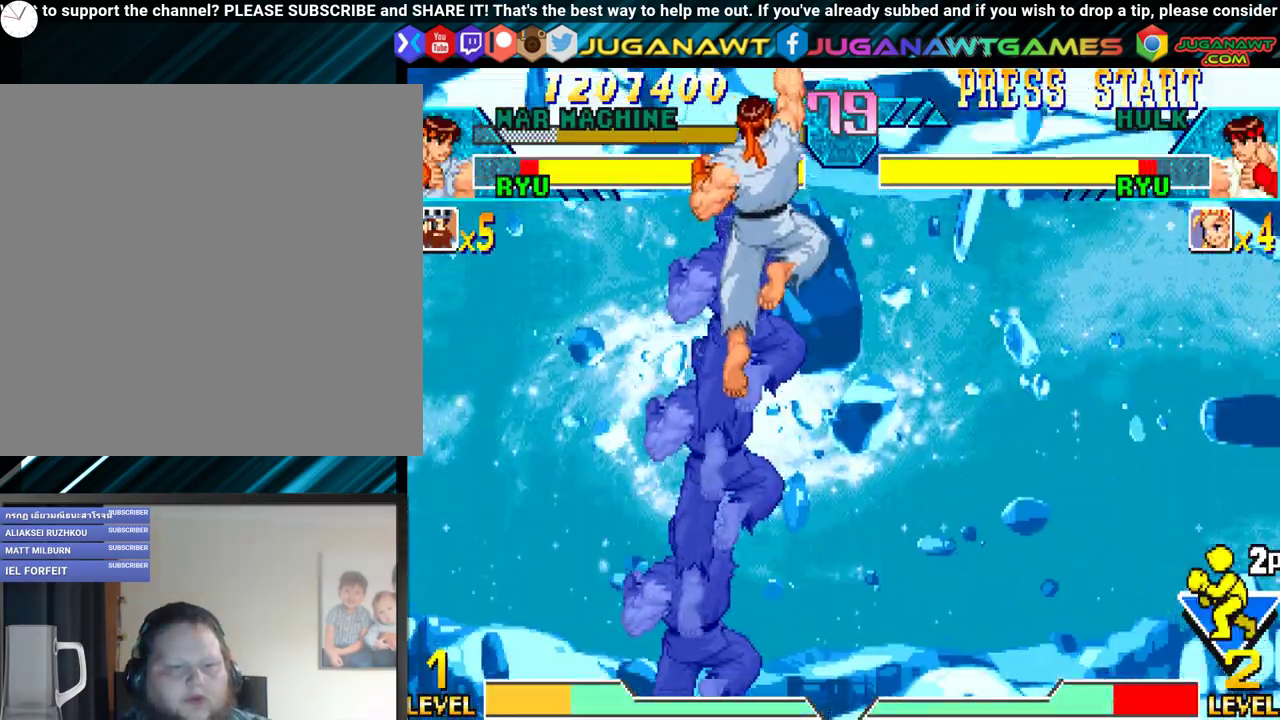
{"buttons": ["DPAD_LEFT"], "events": [[50, "DPAD_RIGHT", "up"], [200, "DPAD_LEFT", "down"]]}
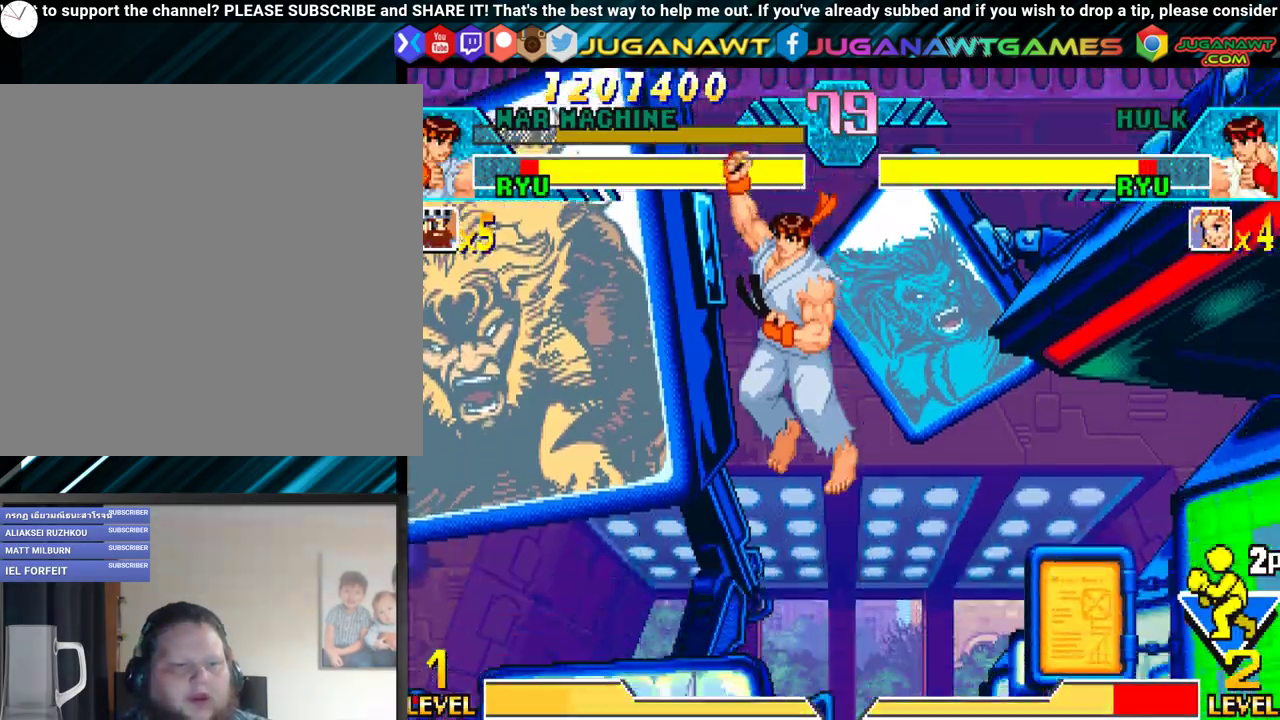
{"buttons": ["DPAD_LEFT"], "events": [[17, "DPAD_DOWN", "down"], [100, "A", "down"], [217, "A", "up"], [283, "DPAD_DOWN", "up"], [417, "B", "down"], [483, "B", "up"]]}
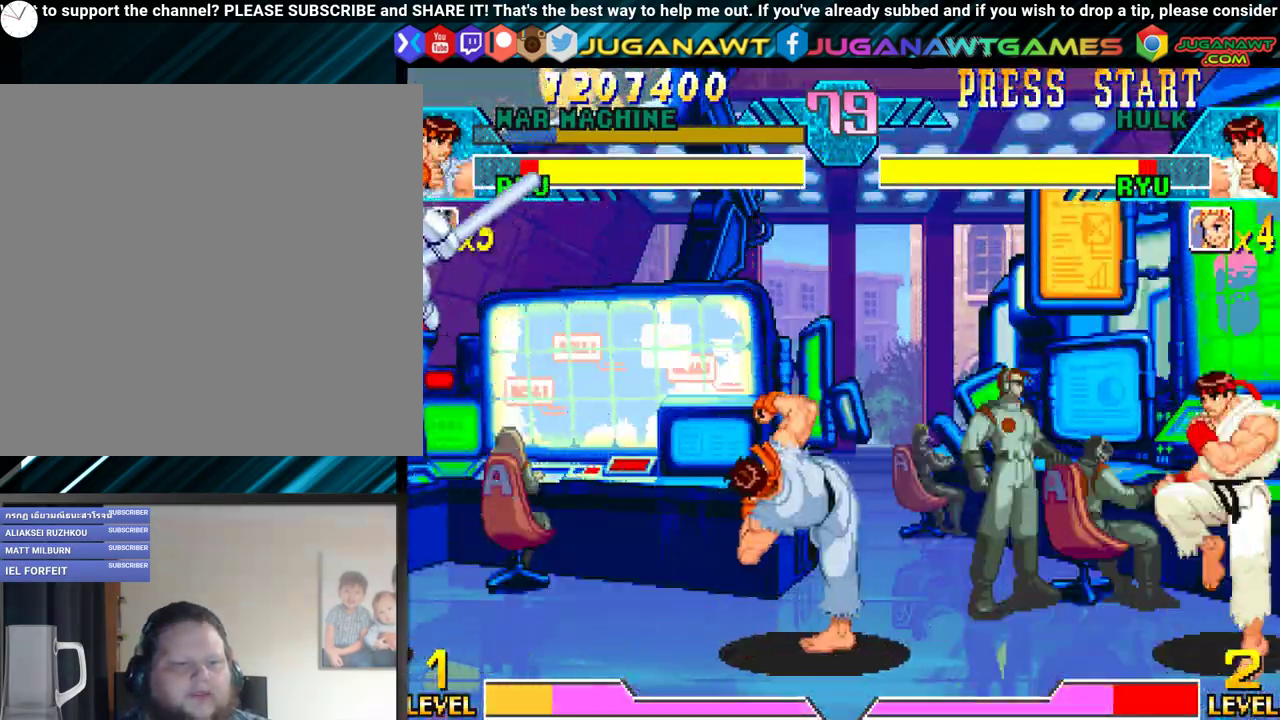
{"buttons": ["DPAD_LEFT"], "events": []}
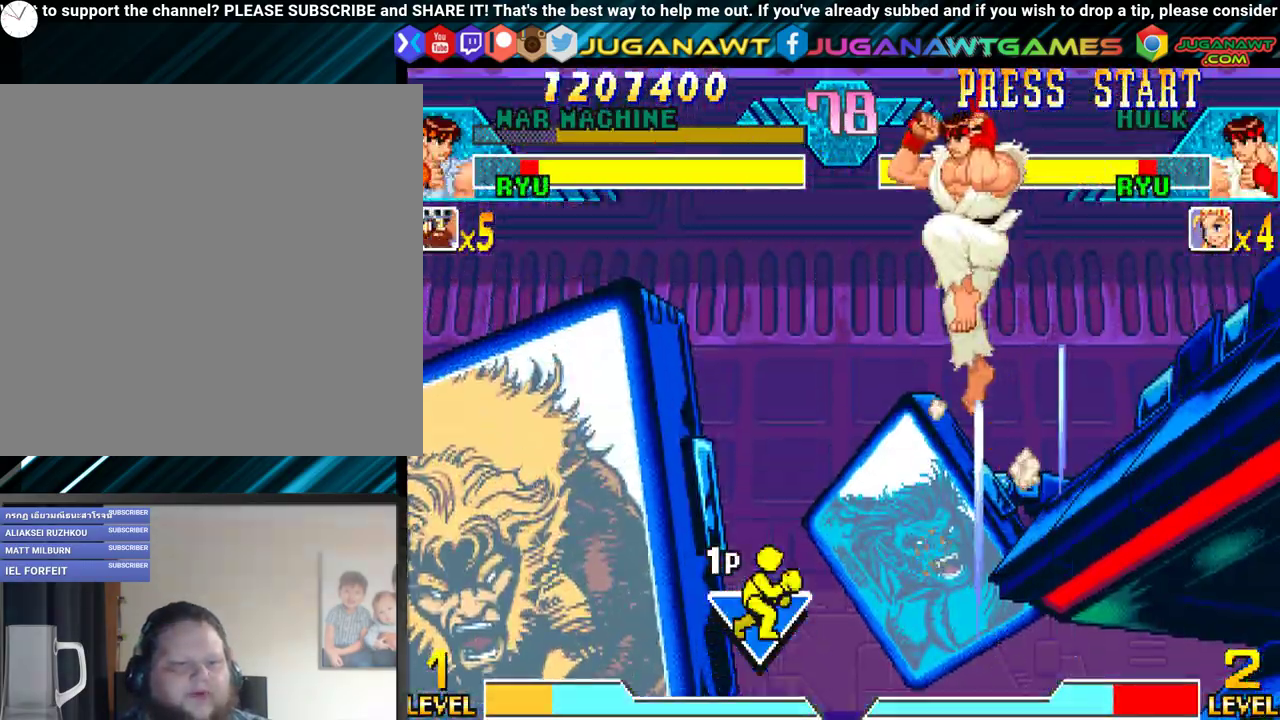
{"buttons": ["DPAD_LEFT"], "events": []}
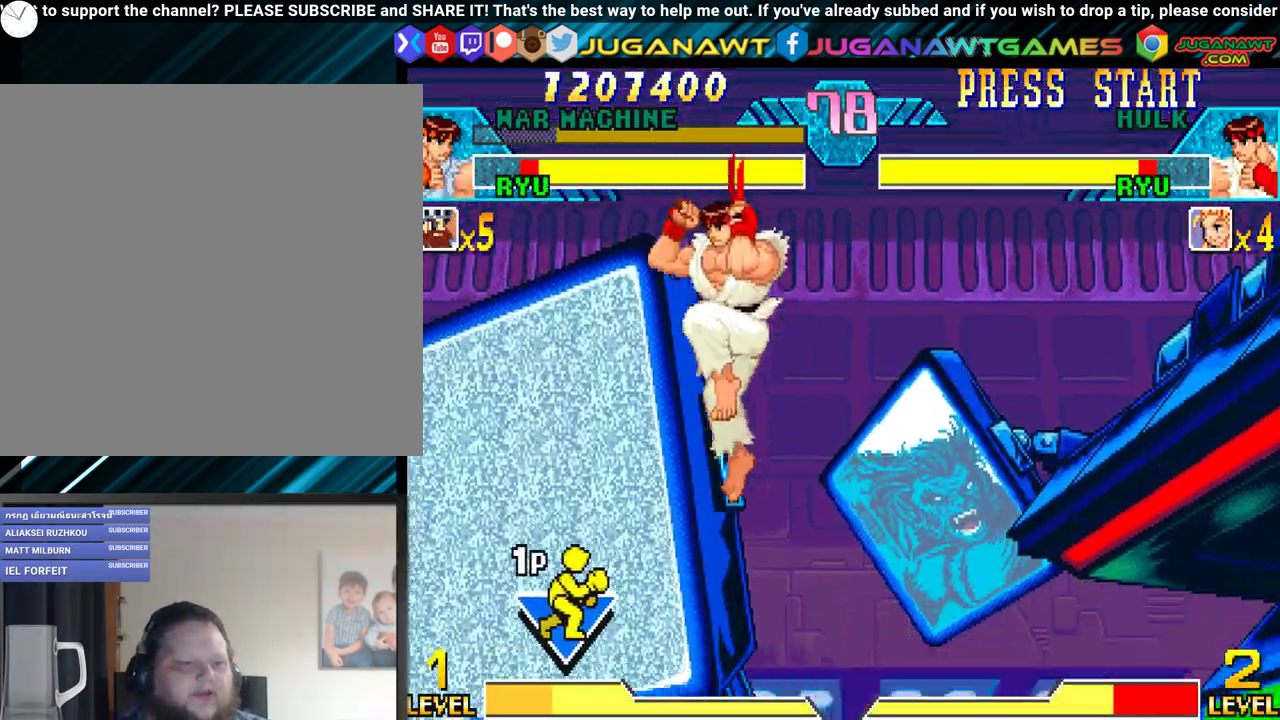
{"buttons": ["DPAD_LEFT"], "events": [[200, "B", "down"], [267, "B", "up"], [367, "B", "down"], [483, "B", "up"]]}
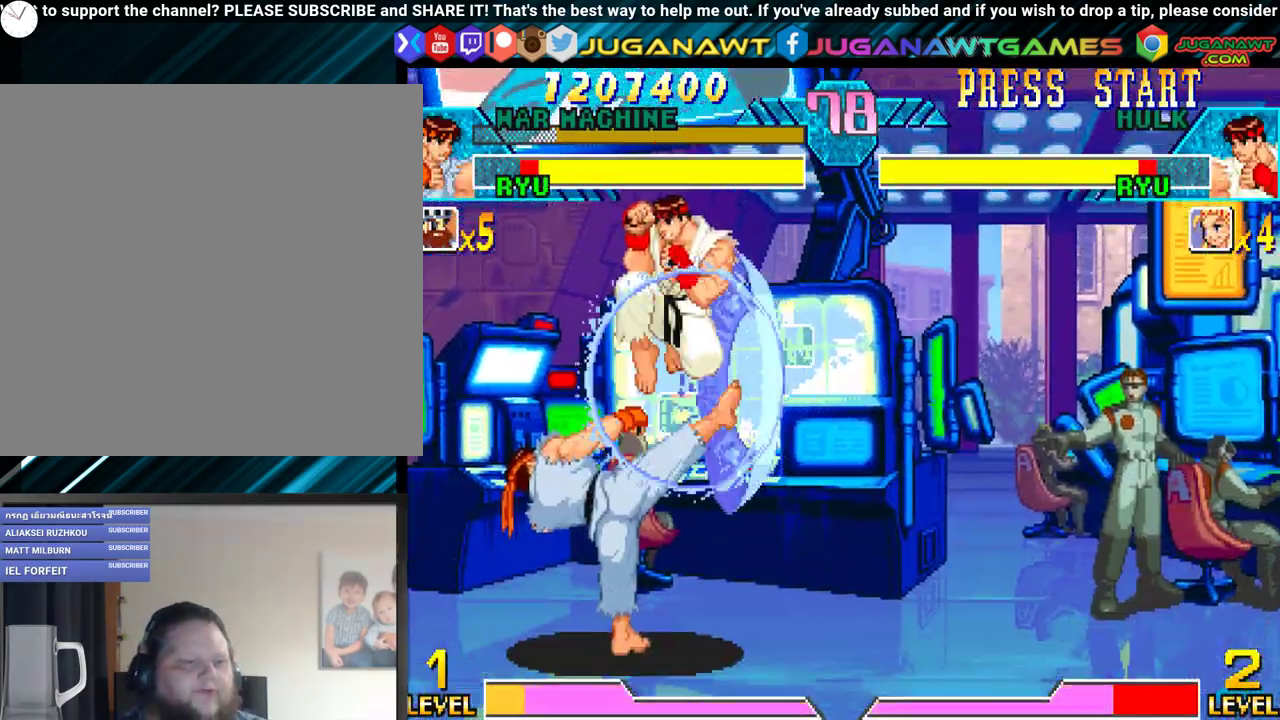
{"buttons": ["Y"], "events": [[50, "B", "down"], [167, "B", "up"], [300, "DPAD_DOWN", "down"], [350, "DPAD_LEFT", "up"], [367, "DPAD_RIGHT", "down"], [450, "DPAD_DOWN", "up"], [450, "Y", "down"], [500, "DPAD_RIGHT", "up"]]}
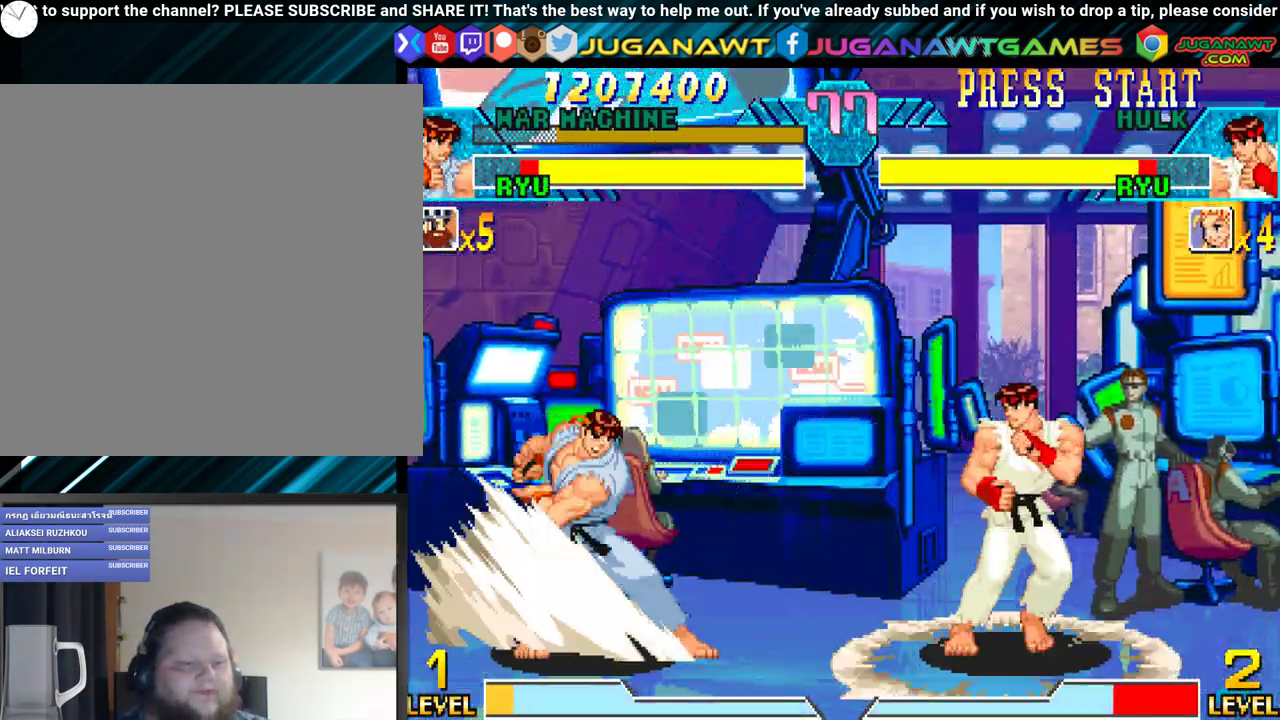
{"buttons": [], "events": [[50, "Y", "up"]]}
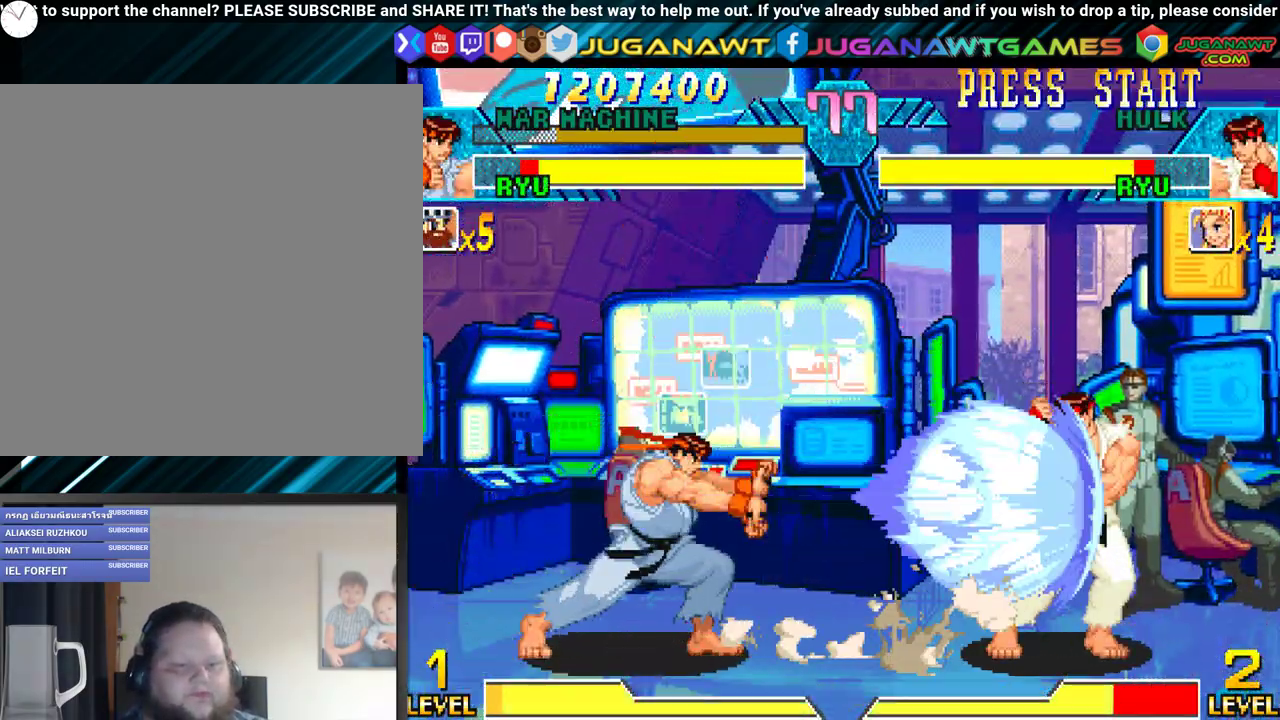
{"buttons": [], "events": [[83, "DPAD_LEFT", "down"], [117, "DPAD_DOWN", "down"], [150, "DPAD_LEFT", "up"], [183, "DPAD_RIGHT", "down"], [233, "DPAD_DOWN", "up"], [233, "X", "down"], [233, "Y", "down"], [283, "DPAD_RIGHT", "up"], [433, "X", "up"], [433, "Y", "up"]]}
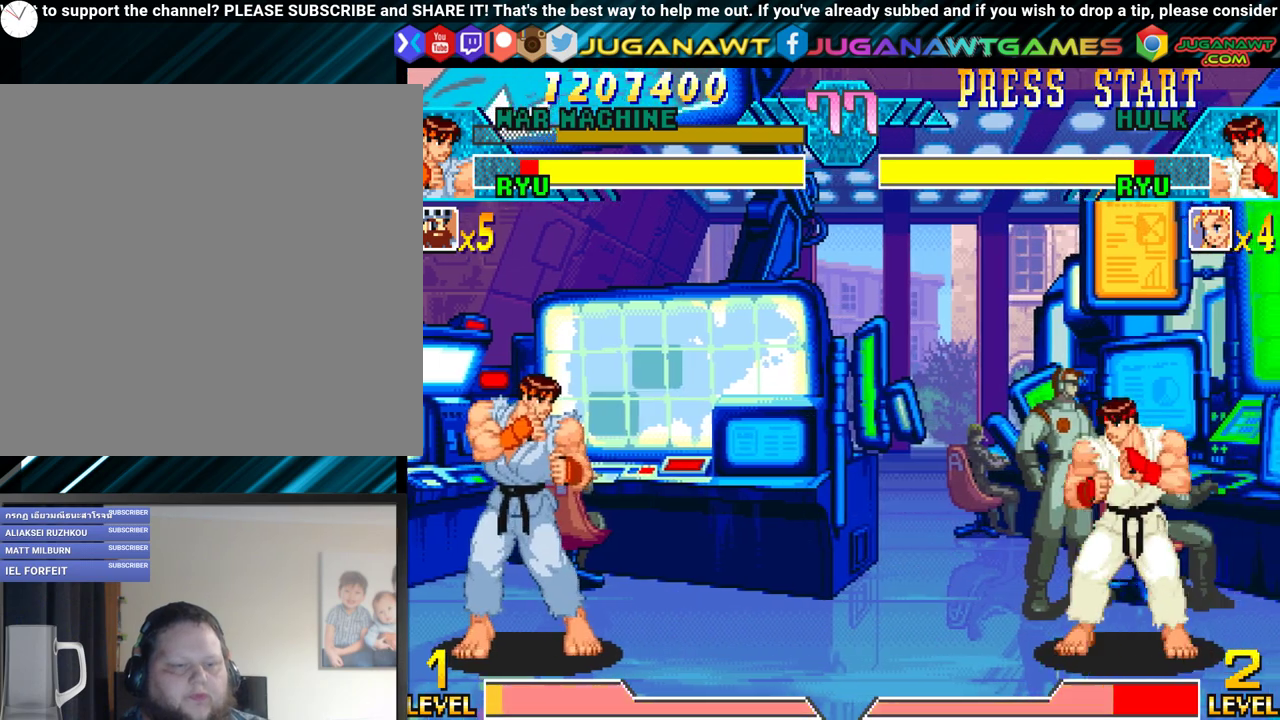
{"buttons": ["DPAD_LEFT"], "events": [[267, "DPAD_LEFT", "down"], [333, "DPAD_DOWN", "down"], [450, "DPAD_DOWN", "up"]]}
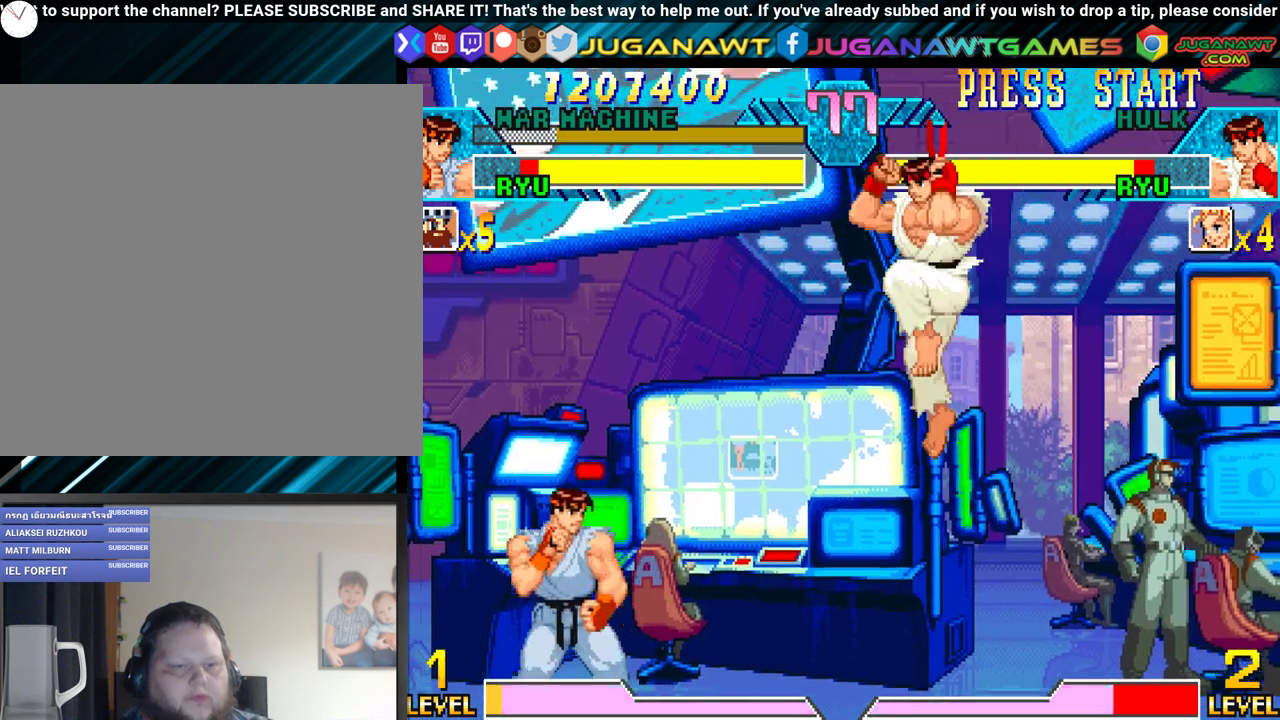
{"buttons": [], "events": [[17, "DPAD_LEFT", "up"], [83, "DPAD_RIGHT", "down"], [183, "B", "down"], [183, "DPAD_DOWN", "down"], [233, "DPAD_RIGHT", "up"], [283, "DPAD_DOWN", "up"], [300, "B", "up"], [400, "B", "down"], [483, "B", "up"]]}
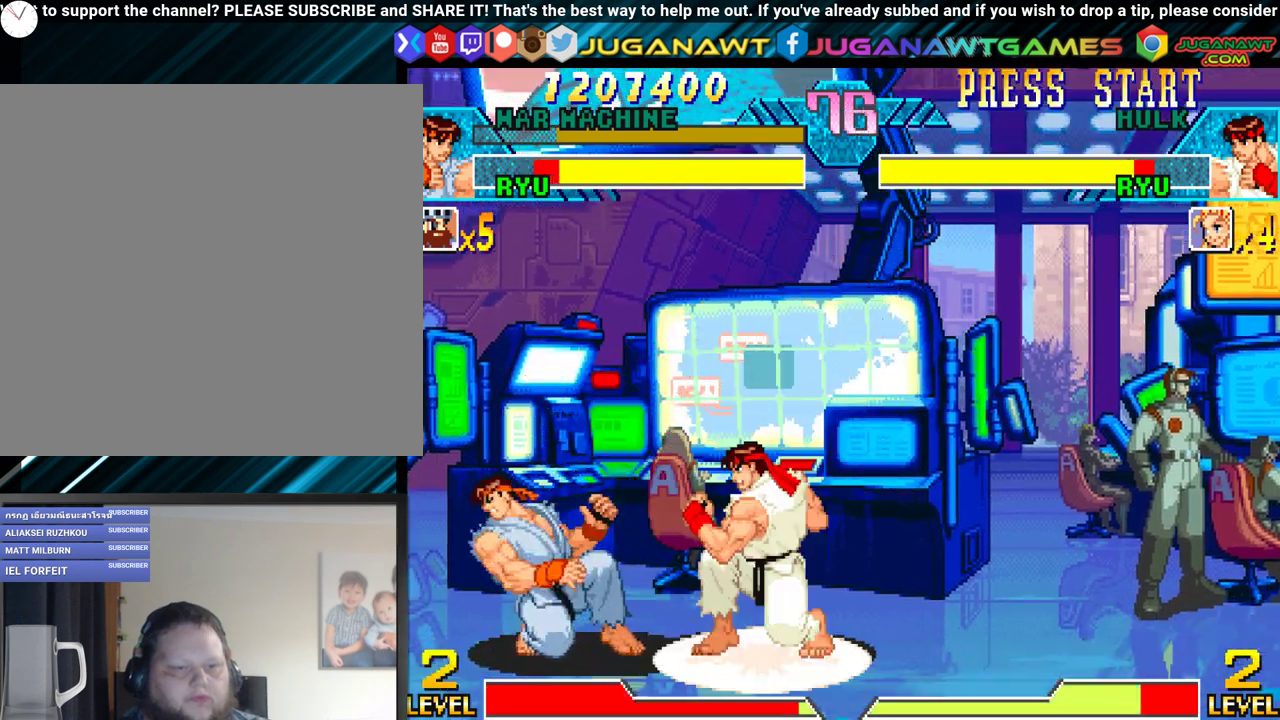
{"buttons": ["B", "DPAD_LEFT"], "events": [[133, "B", "down"], [133, "DPAD_LEFT", "down"], [200, "B", "up"], [200, "DPAD_DOWN", "down"], [300, "B", "down"], [367, "B", "up"], [450, "B", "down"], [500, "DPAD_DOWN", "up"]]}
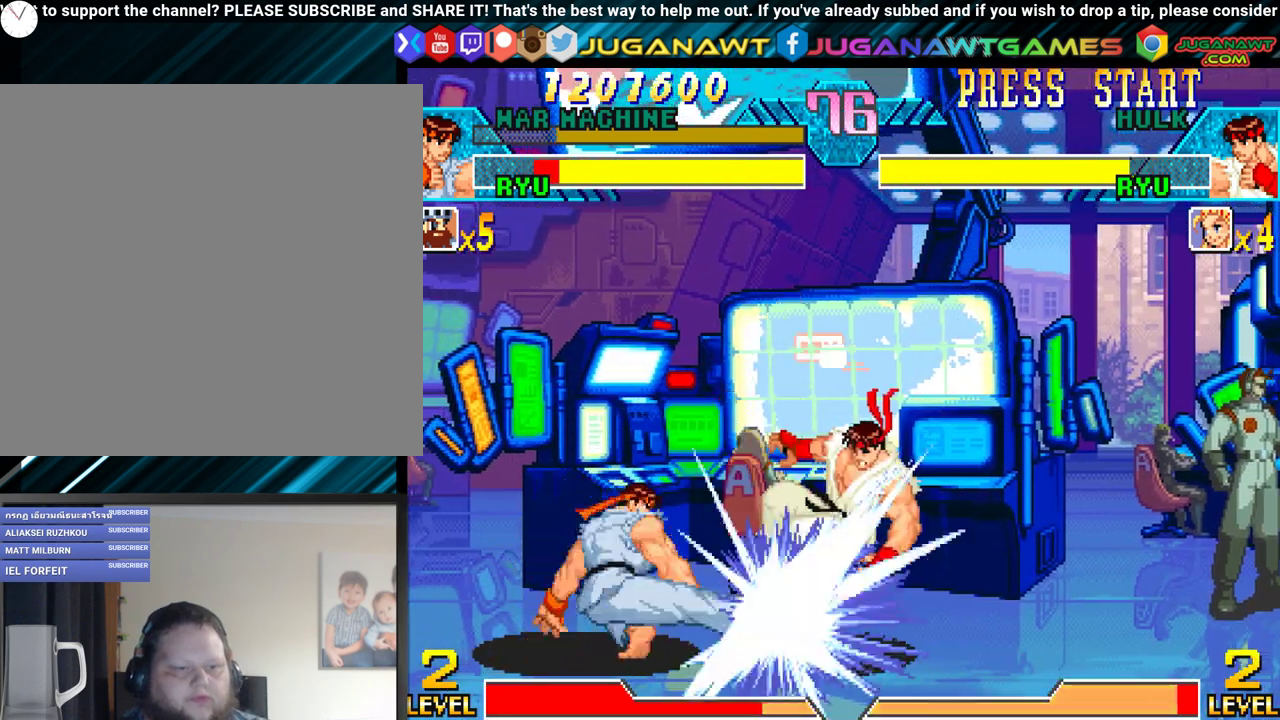
{"buttons": [], "events": [[33, "DPAD_LEFT", "up"], [50, "B", "up"]]}
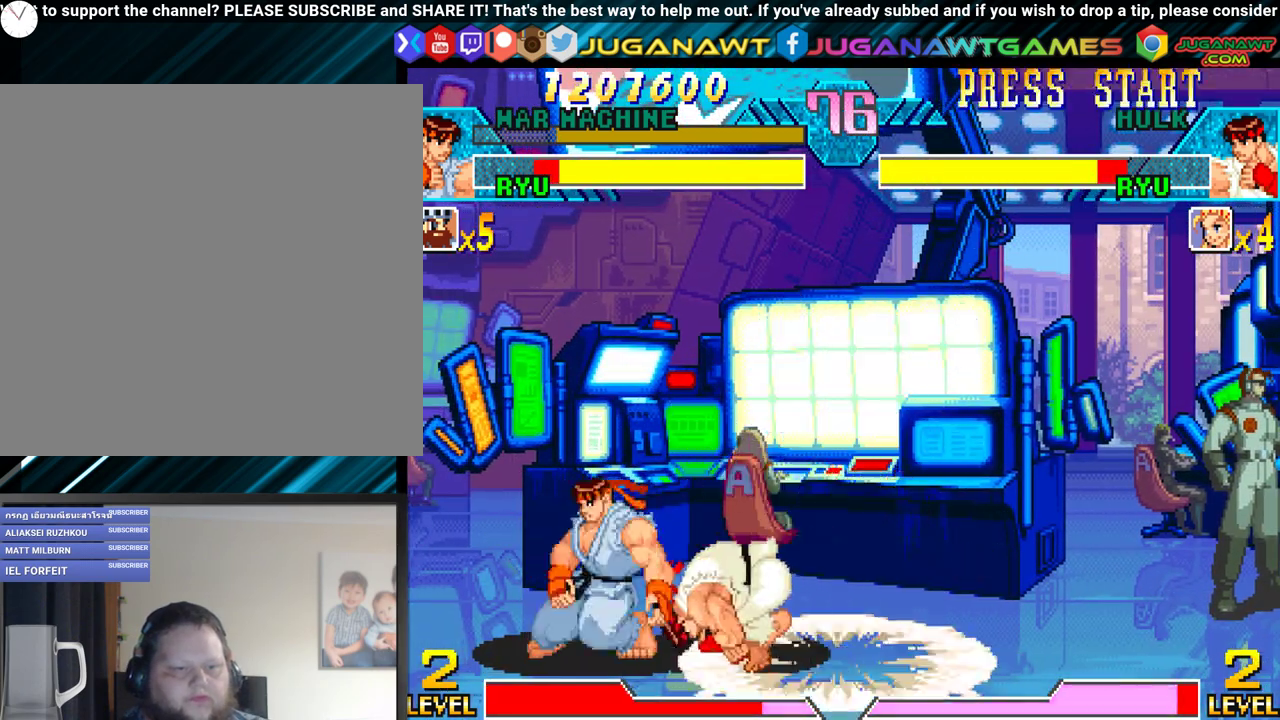
{"buttons": [], "events": [[50, "DPAD_LEFT", "down"], [100, "DPAD_DOWN", "down"], [133, "DPAD_LEFT", "up"], [167, "DPAD_RIGHT", "down"], [217, "DPAD_DOWN", "up"], [233, "B", "down"], [233, "Y", "down"], [250, "DPAD_RIGHT", "up"], [283, "B", "up"], [283, "X", "down"], [350, "X", "up"], [350, "Y", "up"]]}
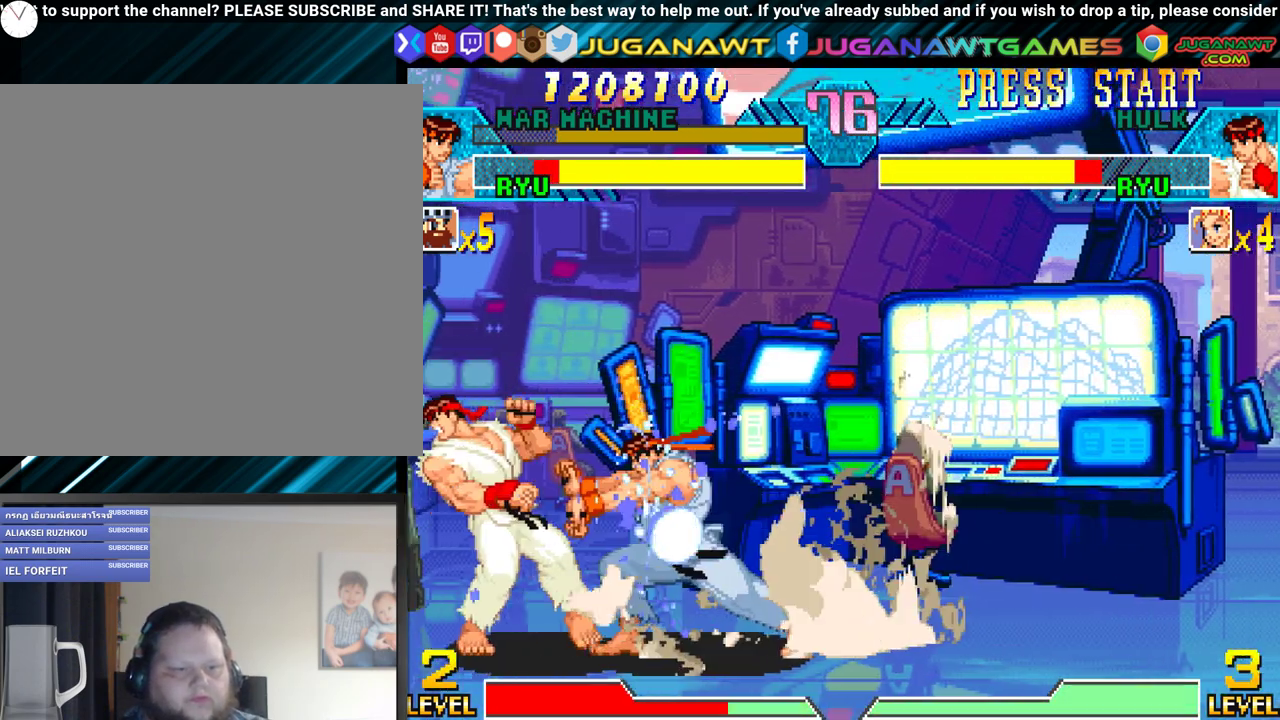
{"buttons": ["B", "Y"], "events": [[100, "DPAD_DOWN", "down"], [167, "DPAD_DOWN", "up"], [267, "DPAD_DOWN", "down"], [350, "DPAD_LEFT", "down"], [367, "DPAD_DOWN", "up"], [400, "B", "down"], [400, "Y", "down"], [450, "DPAD_LEFT", "up"]]}
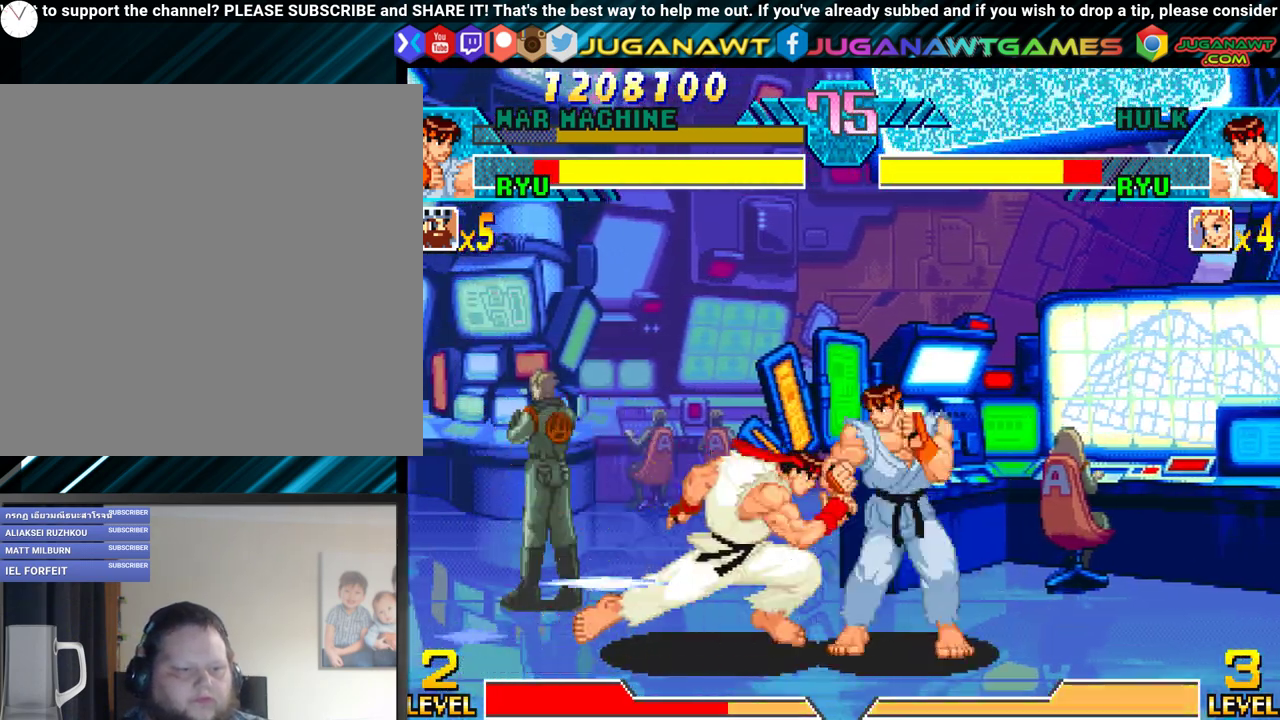
{"buttons": [], "events": [[67, "B", "up"], [67, "Y", "up"], [100, "DPAD_DOWN", "down"], [167, "DPAD_LEFT", "down"], [217, "DPAD_DOWN", "up"], [233, "B", "down"], [233, "Y", "down"], [333, "DPAD_LEFT", "up"], [383, "B", "up"], [383, "Y", "up"]]}
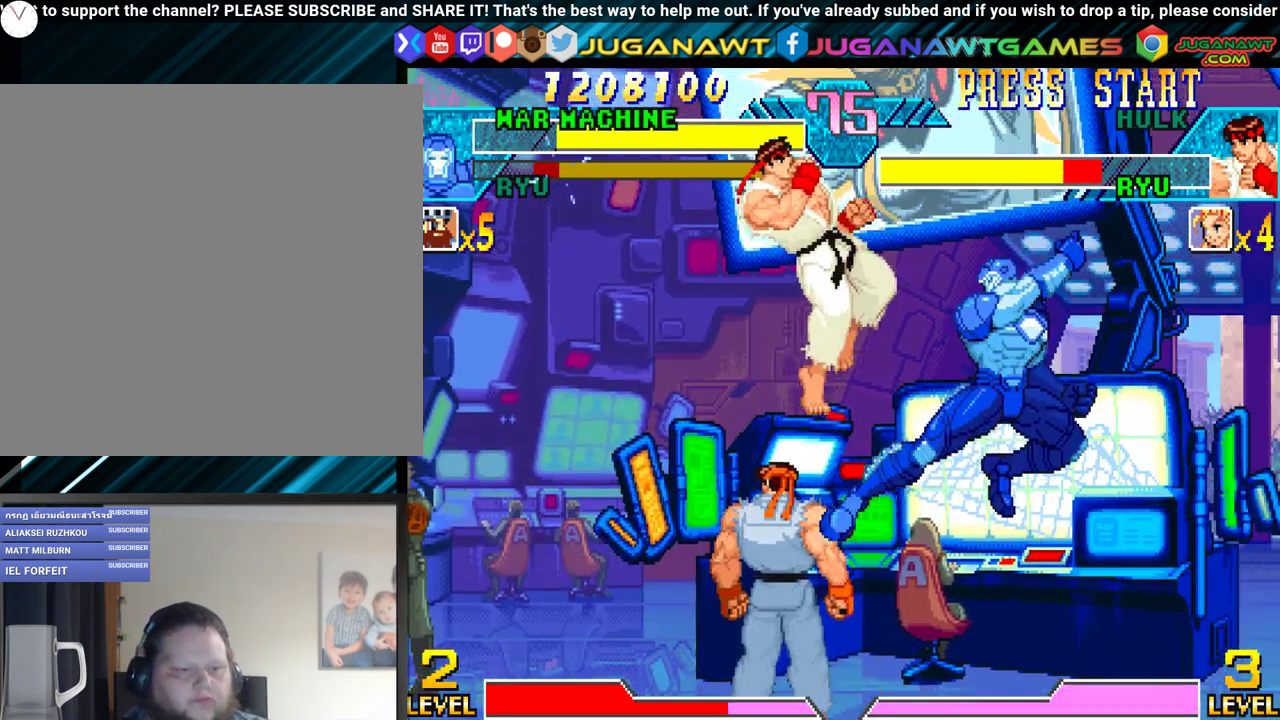
{"buttons": [], "events": [[100, "DPAD_RIGHT", "down"], [183, "DPAD_RIGHT", "up"], [283, "Y", "down"], [333, "Y", "up"]]}
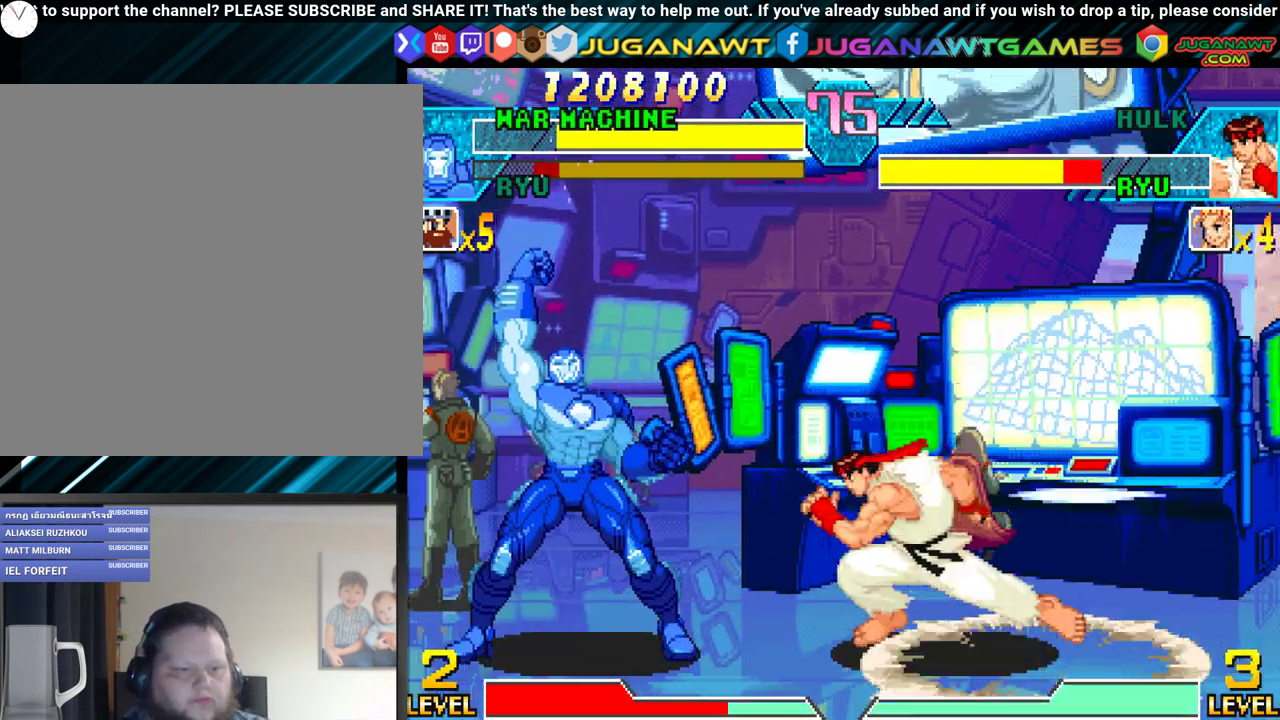
{"buttons": ["DPAD_DOWN", "DPAD_LEFT"], "events": [[67, "DPAD_UP", "down"], [117, "DPAD_LEFT", "down"], [350, "DPAD_UP", "up"], [350, "Y", "down"], [417, "DPAD_DOWN", "down"], [433, "Y", "up"]]}
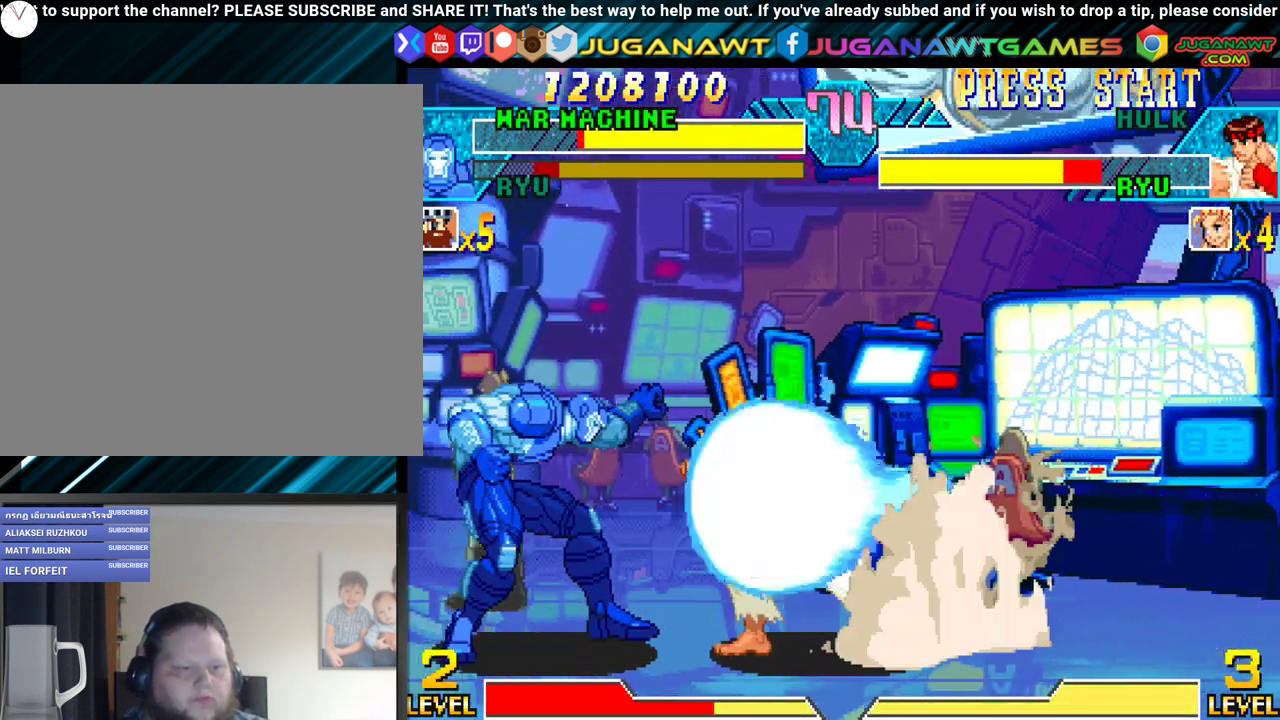
{"buttons": ["DPAD_DOWN", "DPAD_LEFT"], "events": [[50, "Y", "down"], [167, "Y", "up"], [267, "Y", "down"], [350, "Y", "up"]]}